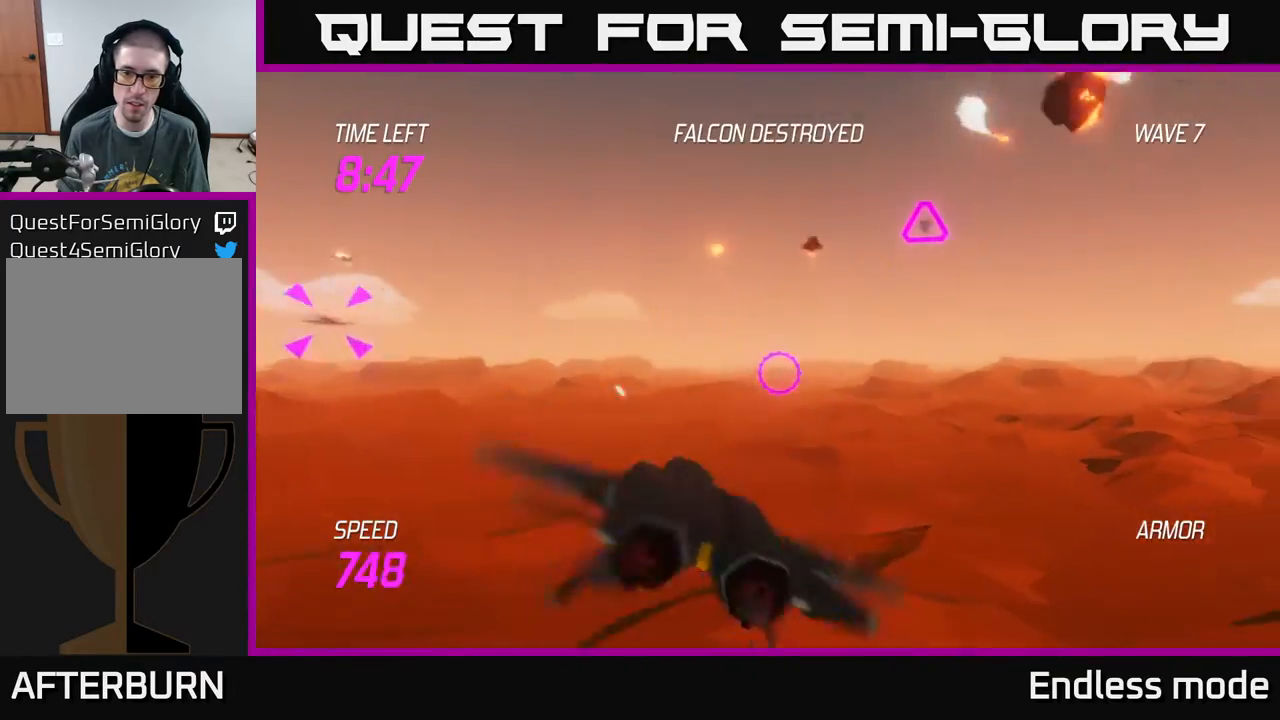
Gameplay with a controller (Xbox layout); each line is a JSON object with the inputs held at the frame after it. "events" lists button and stick changes between this image and that frame as [ms after this image, input, new state], when the widget could be followed in between. Not read: right_stick.
{"buttons": ["L2"], "left_stick": "right", "events": [[17, "L2", "down"], [17, "R2", "down"], [117, "R2", "up"], [150, "L2", "up"], [483, "L2", "down"]]}
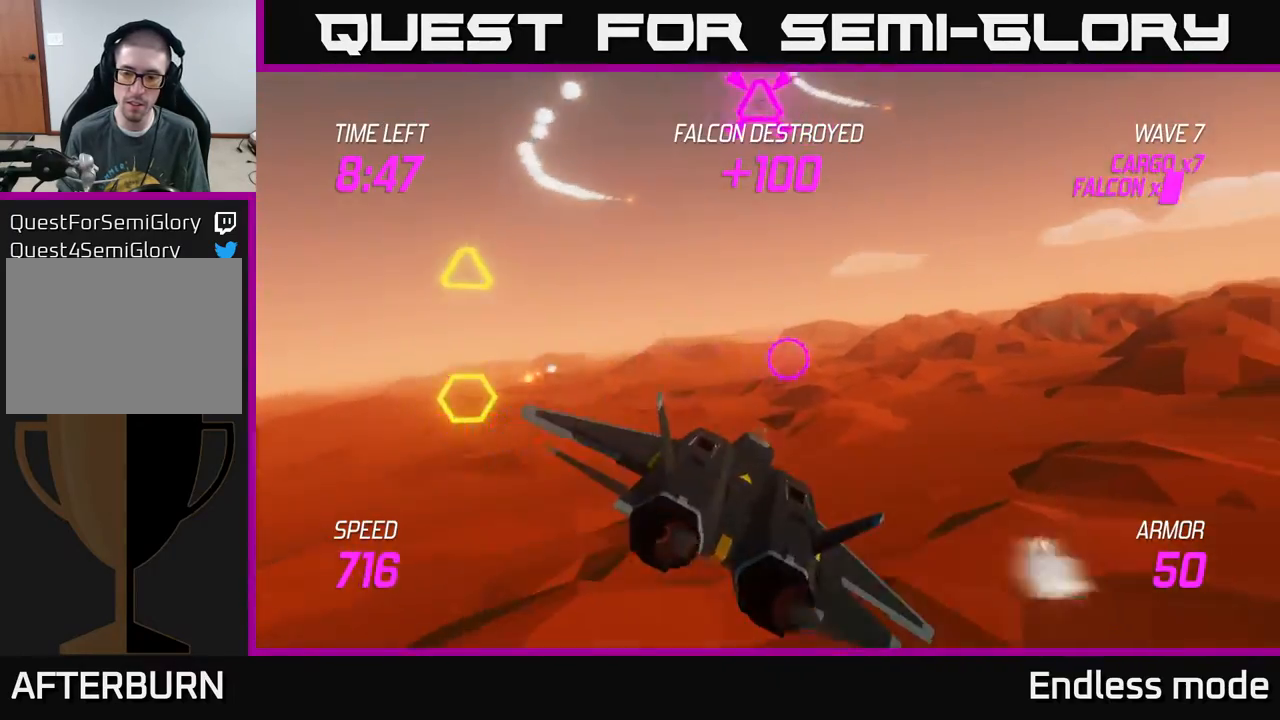
{"buttons": ["L2"], "left_stick": "down-left", "events": [[233, "left_stick", "left"], [350, "L2", "up"], [367, "left_stick", "down-left"], [450, "L2", "down"]]}
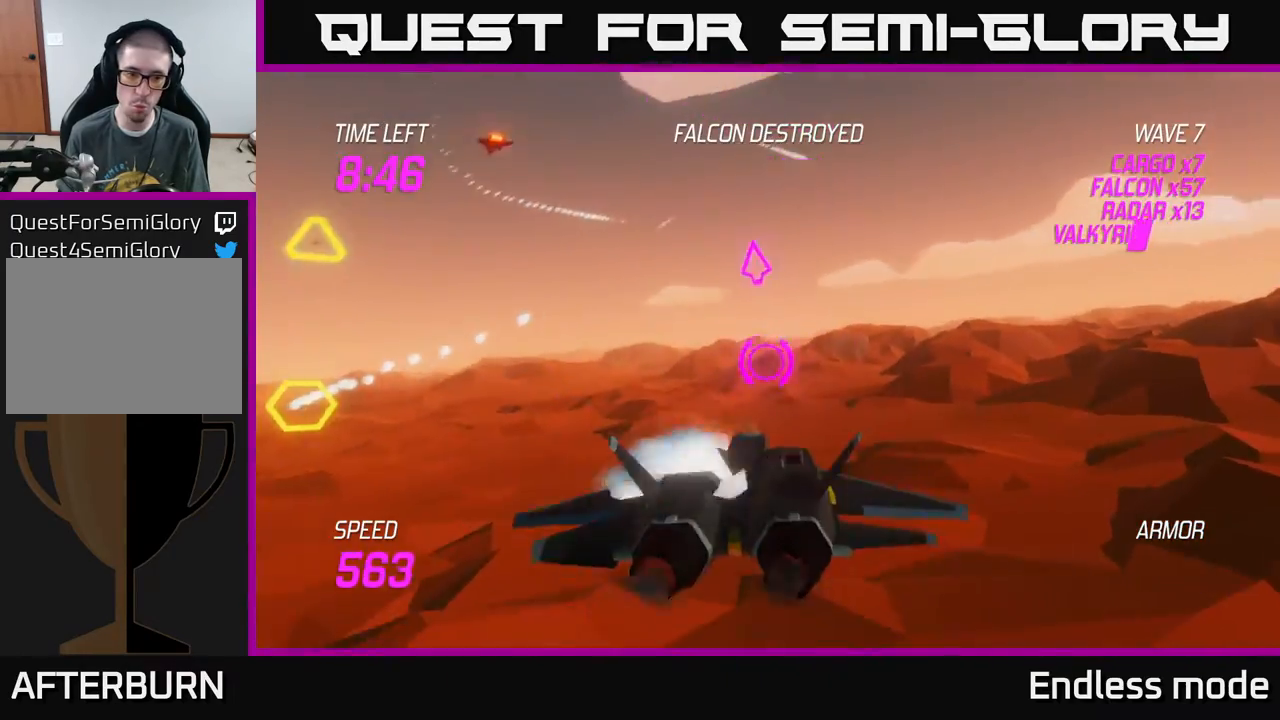
{"buttons": [], "left_stick": "up-left", "events": [[50, "L2", "up"], [133, "L2", "down"], [133, "left_stick", "up-left"], [267, "L2", "up"]]}
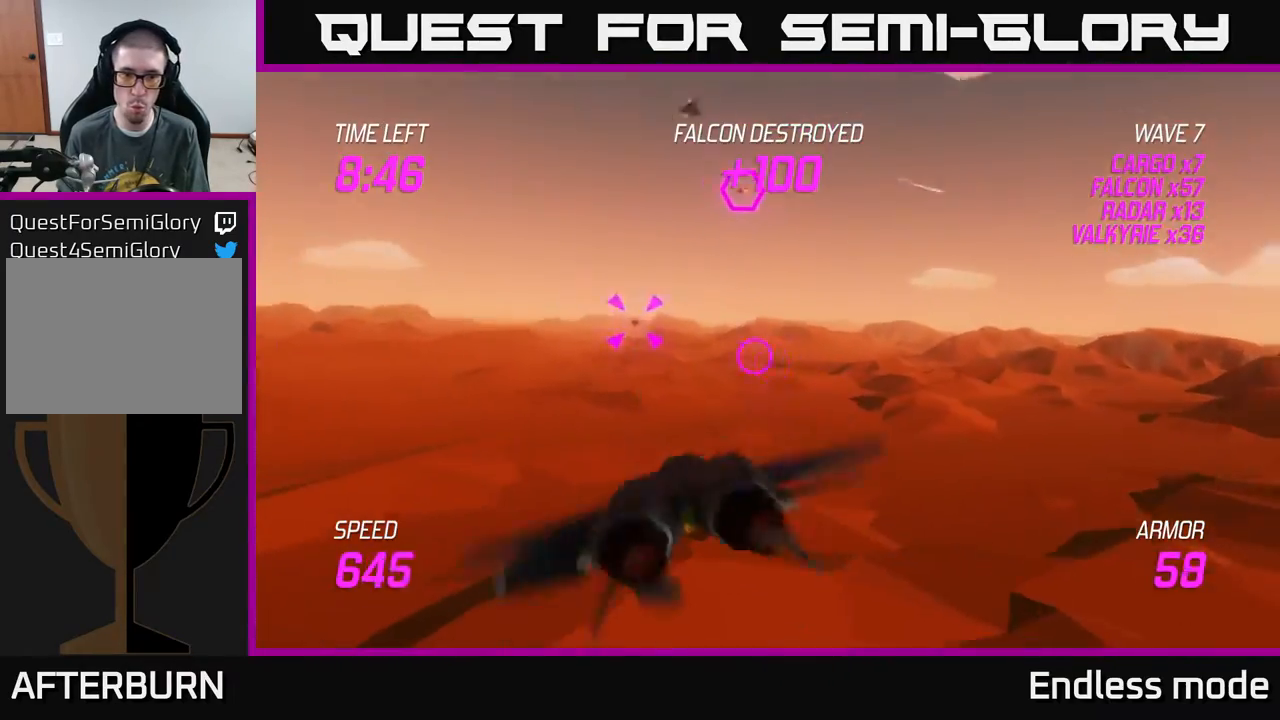
{"buttons": ["L2", "R2"], "left_stick": "right", "events": [[50, "R2", "down"], [83, "left_stick", "up-right"], [167, "R2", "up"], [233, "R2", "down"], [250, "left_stick", "up-left"], [333, "R2", "up"], [350, "left_stick", "right"], [383, "R2", "down"], [417, "L2", "down"]]}
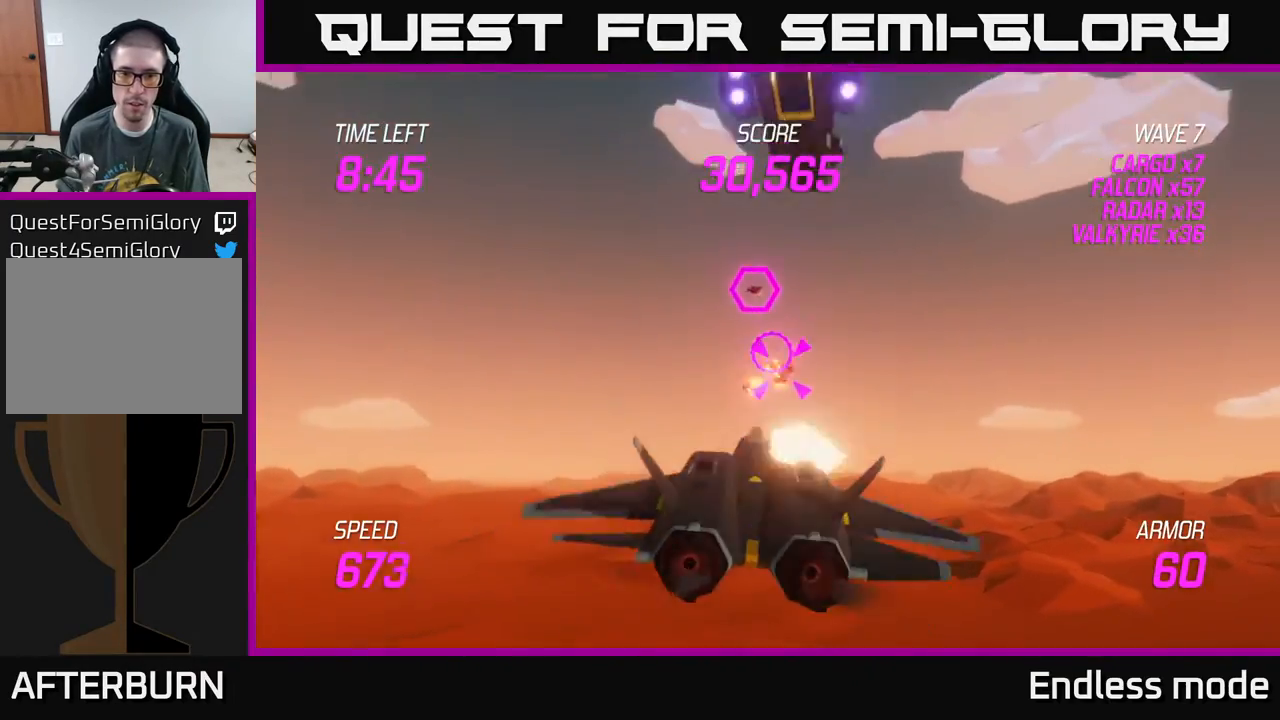
{"buttons": [], "left_stick": "up", "events": [[33, "L2", "up"], [33, "R2", "up"], [50, "left_stick", "left"], [100, "L2", "down"], [100, "R2", "down"], [183, "L2", "up"], [183, "R2", "up"], [283, "left_stick", "up-left"], [417, "left_stick", "up"]]}
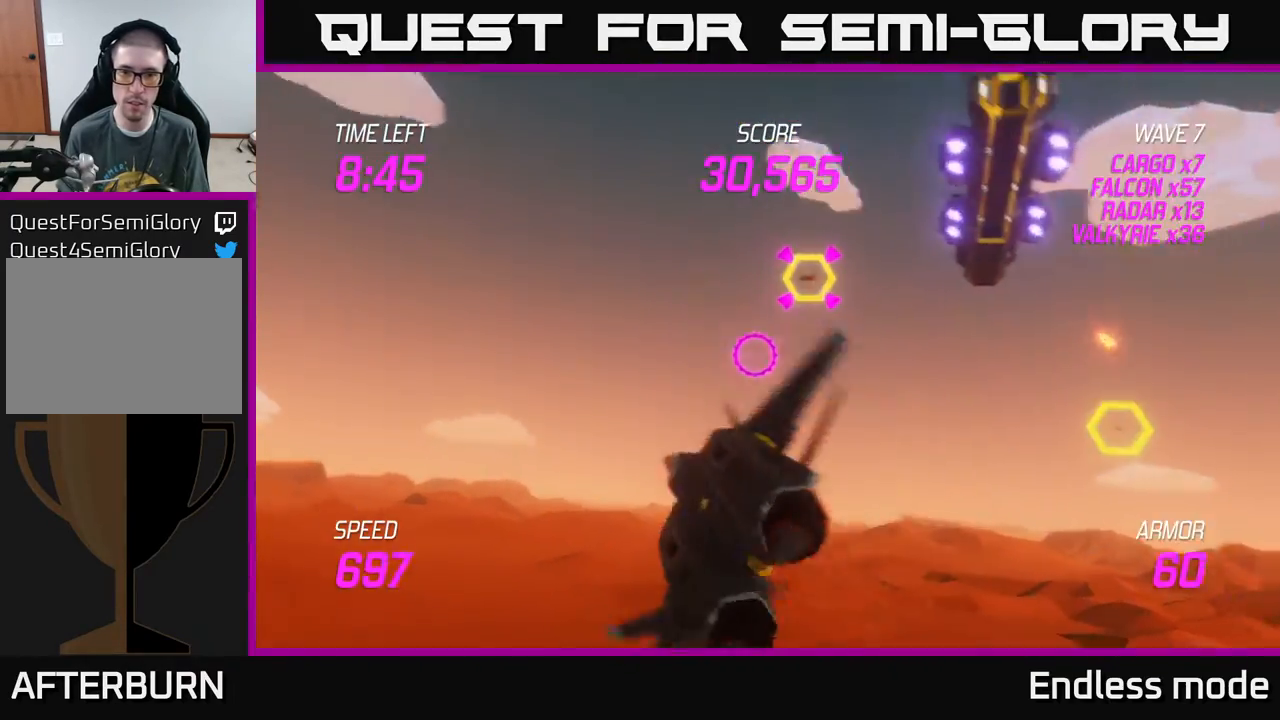
{"buttons": ["R2"], "left_stick": "right", "events": [[50, "R2", "down"], [50, "left_stick", "up-right"], [167, "R2", "up"], [217, "left_stick", "center"], [250, "R2", "down"], [267, "left_stick", "left"], [367, "R2", "up"], [433, "R2", "down"], [450, "left_stick", "right"]]}
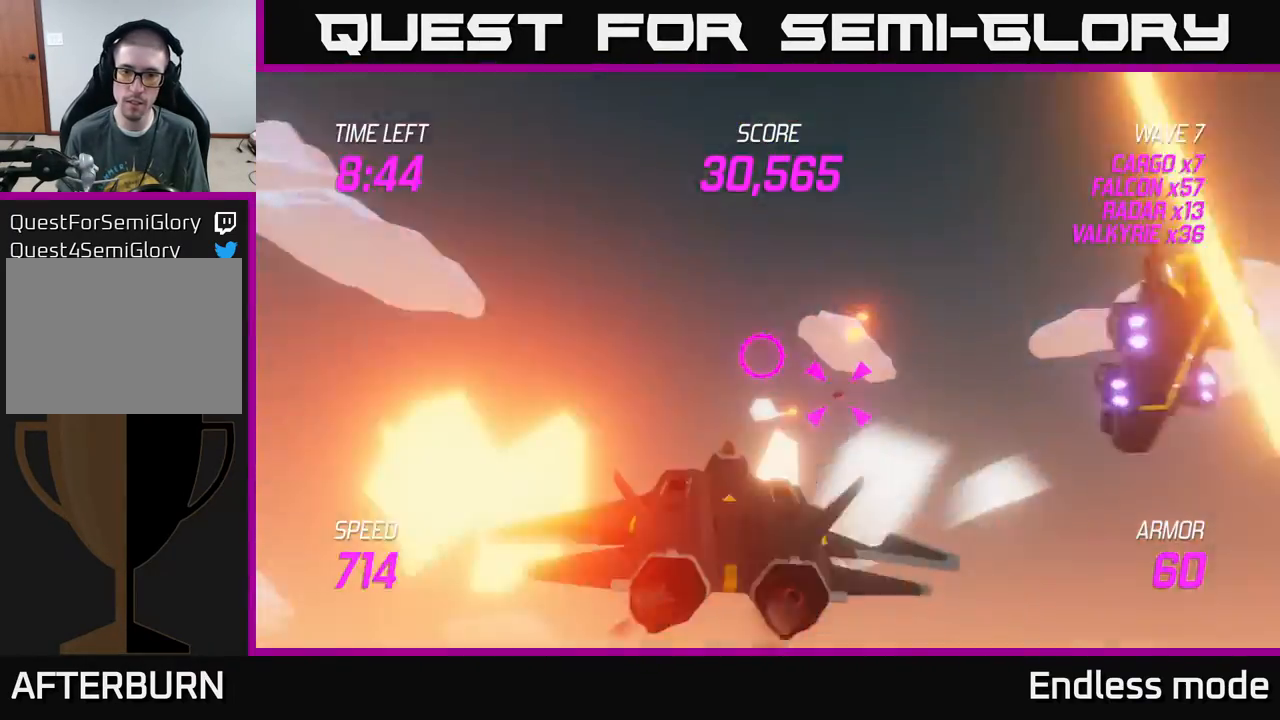
{"buttons": ["L2", "R2"], "left_stick": "down-right", "events": [[33, "R2", "up"], [100, "R2", "down"], [217, "R2", "up"], [283, "R2", "down"], [283, "left_stick", "left"], [367, "R2", "up"], [383, "left_stick", "down"], [433, "R2", "down"], [467, "L2", "down"], [467, "left_stick", "down-right"]]}
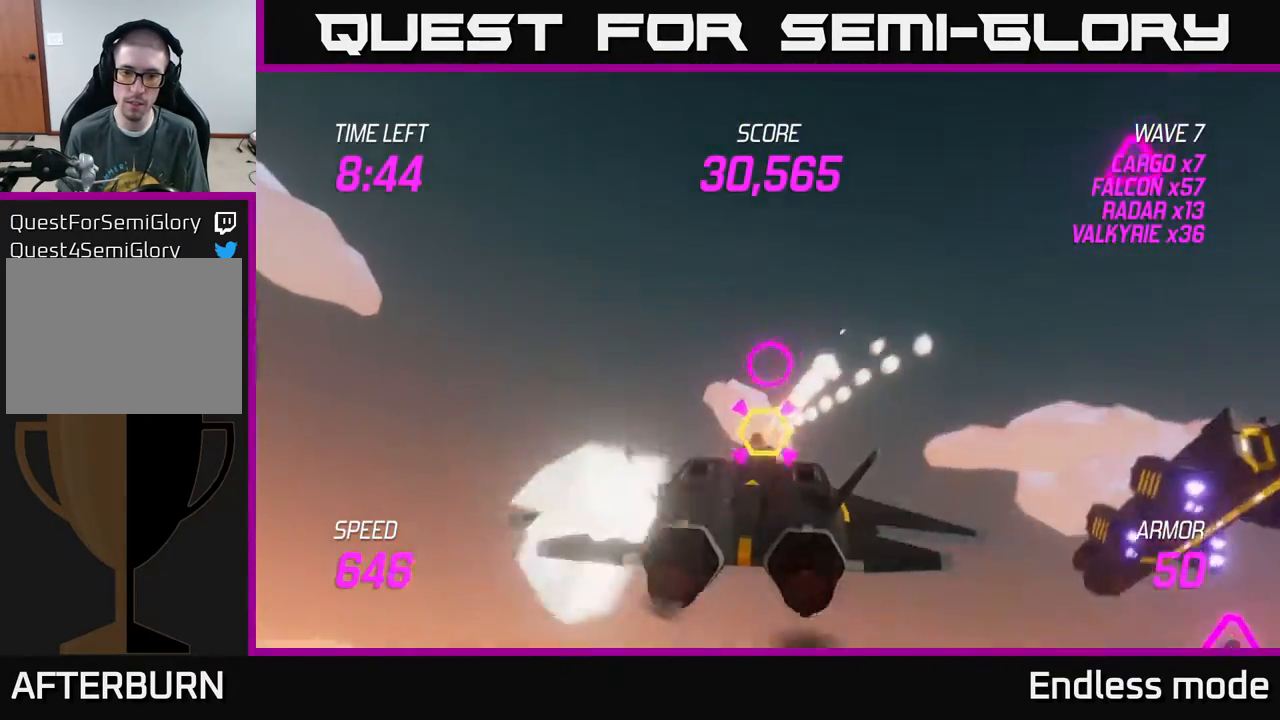
{"buttons": [], "left_stick": "right", "events": [[50, "L2", "up"], [50, "R2", "up"], [67, "left_stick", "right"], [133, "L2", "down"], [233, "L2", "up"], [283, "L2", "down"], [383, "L2", "up"]]}
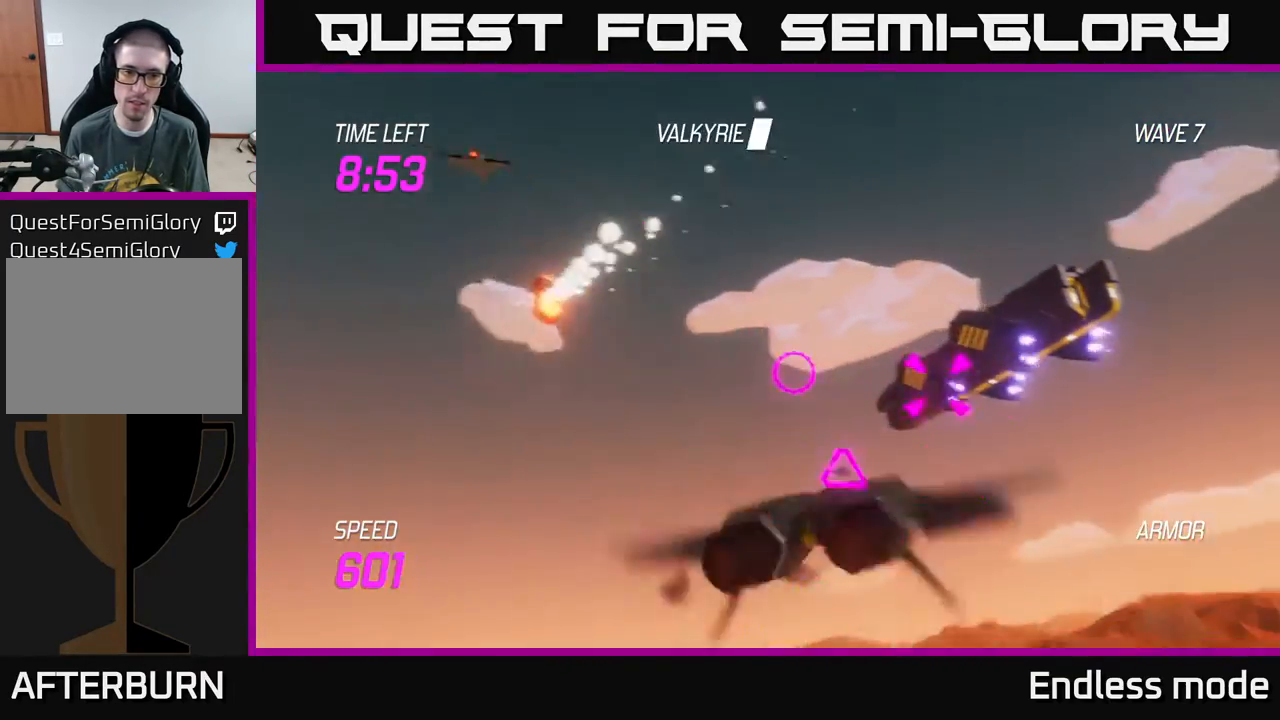
{"buttons": ["R2"], "left_stick": "center", "events": [[33, "L2", "down"], [83, "L2", "up"], [267, "R2", "down"], [367, "R2", "up"], [433, "left_stick", "center"], [483, "R2", "down"]]}
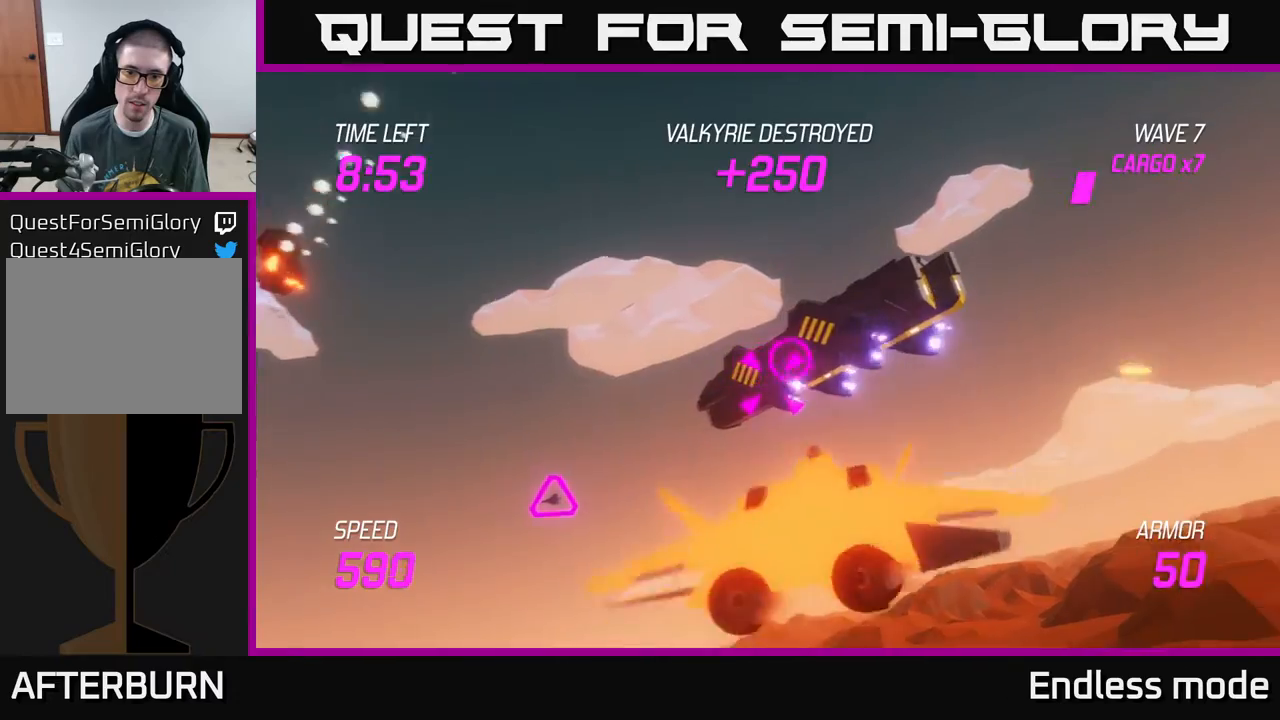
{"buttons": [], "left_stick": "center", "events": [[67, "R2", "up"], [167, "R2", "down"], [317, "R2", "up"], [383, "left_stick", "down-left"], [400, "R2", "down"], [483, "left_stick", "center"], [500, "R2", "up"]]}
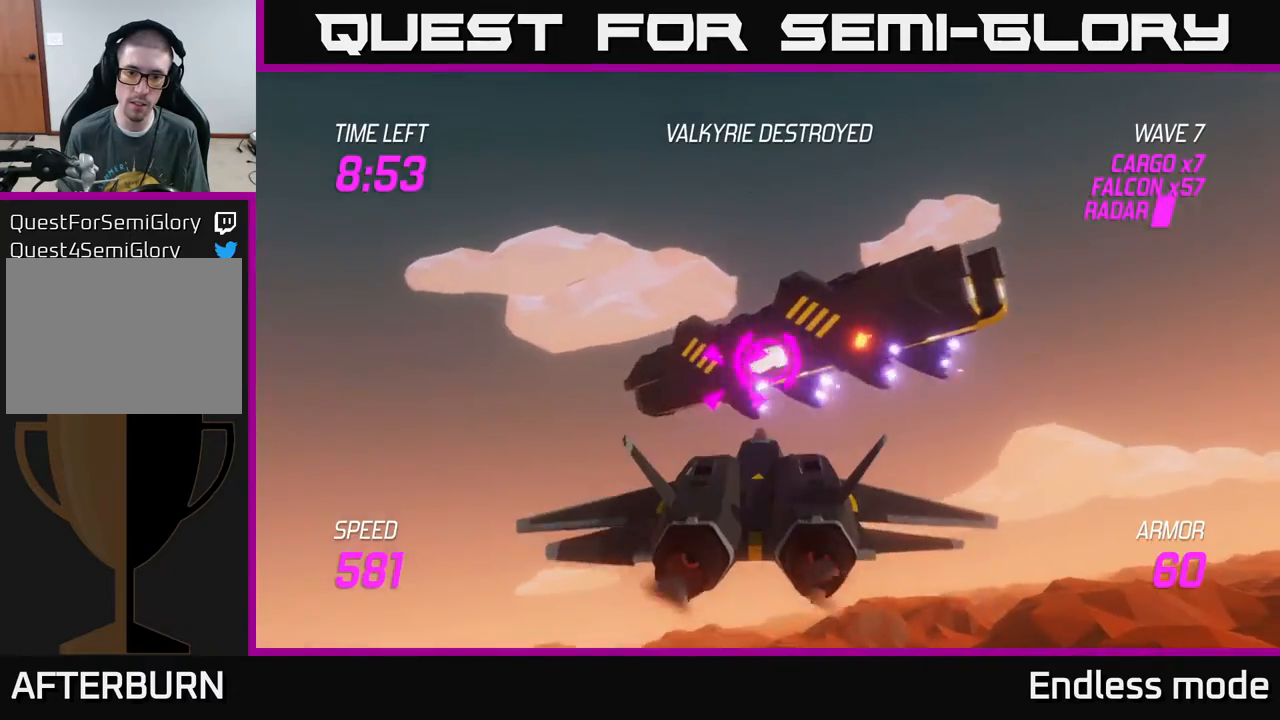
{"buttons": ["L2"], "left_stick": "down-left", "events": [[83, "R2", "down"], [217, "R2", "up"], [233, "left_stick", "down-left"], [267, "R2", "down"], [300, "L2", "down"], [350, "R2", "up"], [367, "L2", "up"], [483, "L2", "down"]]}
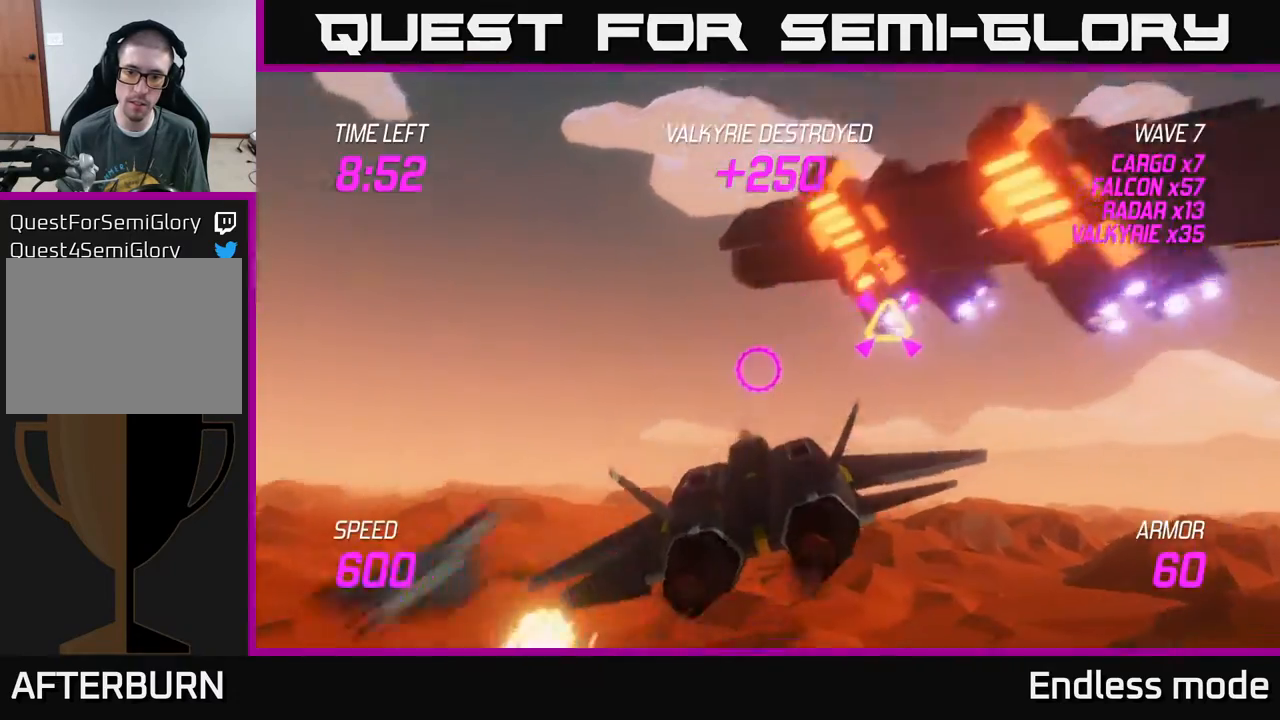
{"buttons": ["L2"], "left_stick": "up-right", "events": [[33, "left_stick", "right"], [117, "L2", "up"], [167, "L2", "down"], [250, "left_stick", "up-right"]]}
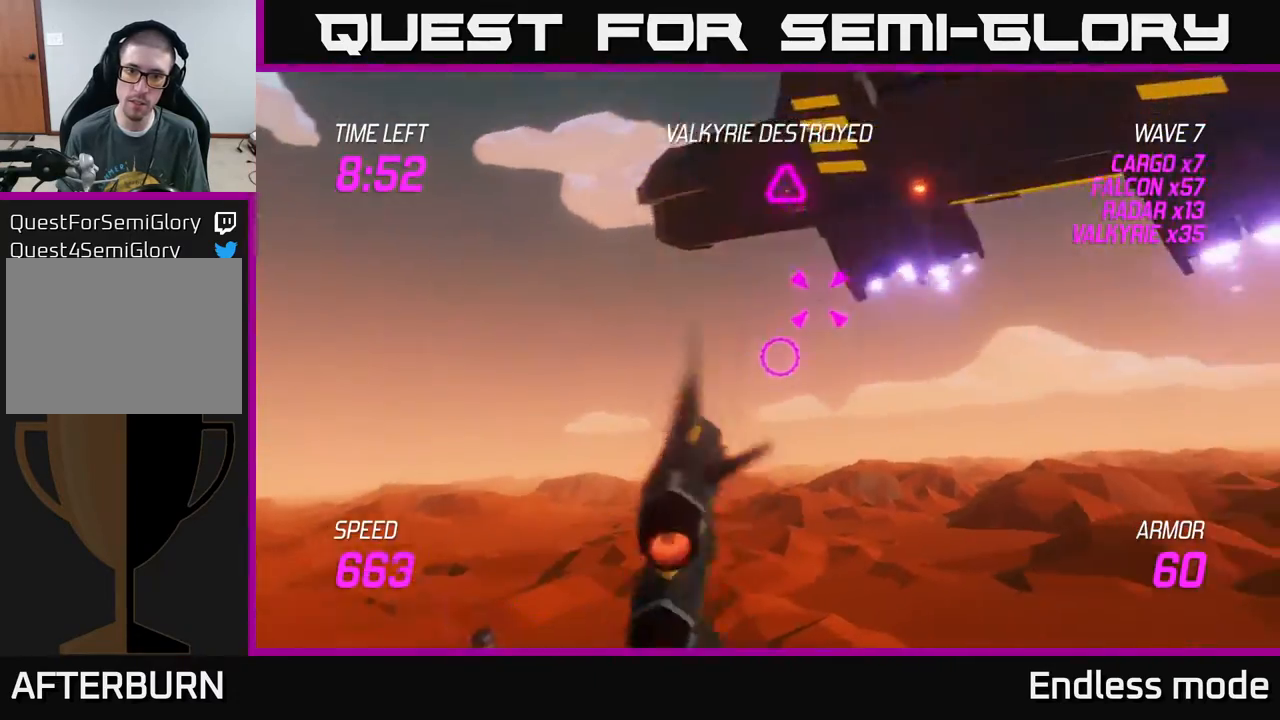
{"buttons": ["L2", "R2"], "left_stick": "down", "events": [[200, "R2", "down"], [233, "left_stick", "up-left"], [317, "R2", "up"], [383, "left_stick", "down-left"], [417, "R2", "down"], [483, "left_stick", "down"]]}
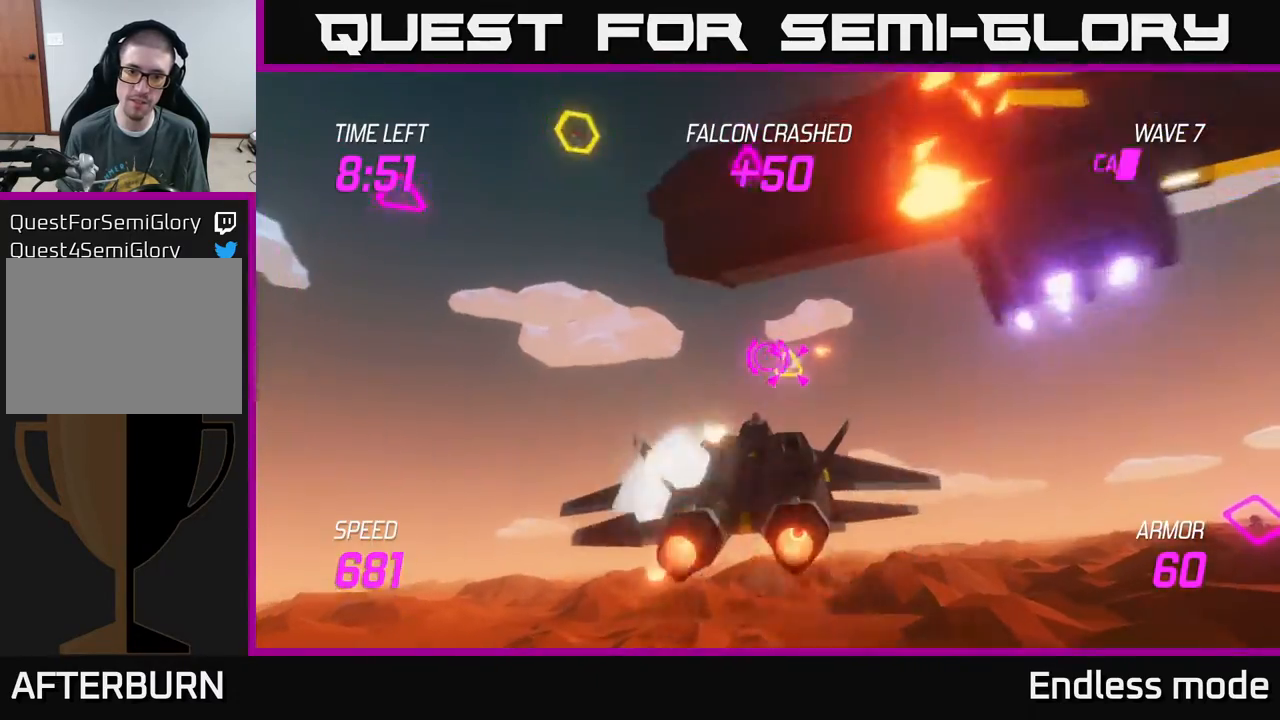
{"buttons": ["L2"], "left_stick": "right", "events": [[17, "R2", "up"], [17, "left_stick", "down-left"], [33, "left_stick", "right"], [100, "L2", "up"], [250, "L2", "down"], [367, "L2", "up"], [500, "L2", "down"]]}
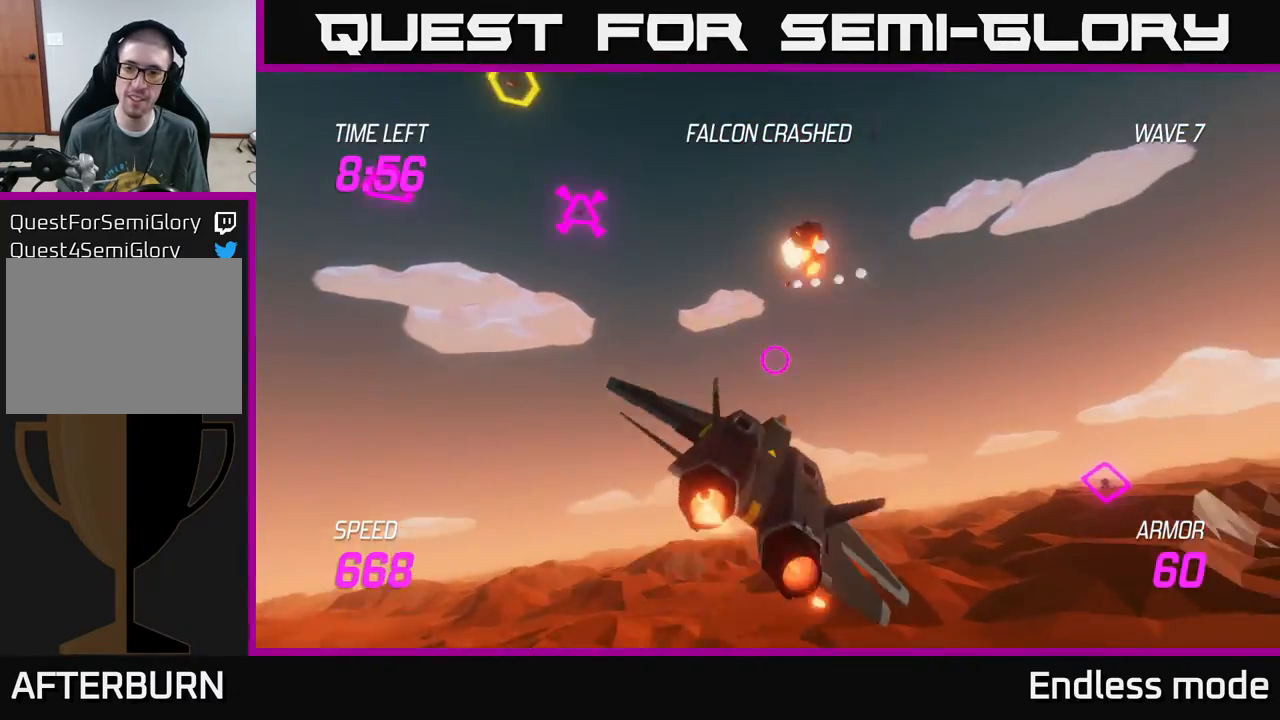
{"buttons": [], "left_stick": "right", "events": [[100, "L2", "up"]]}
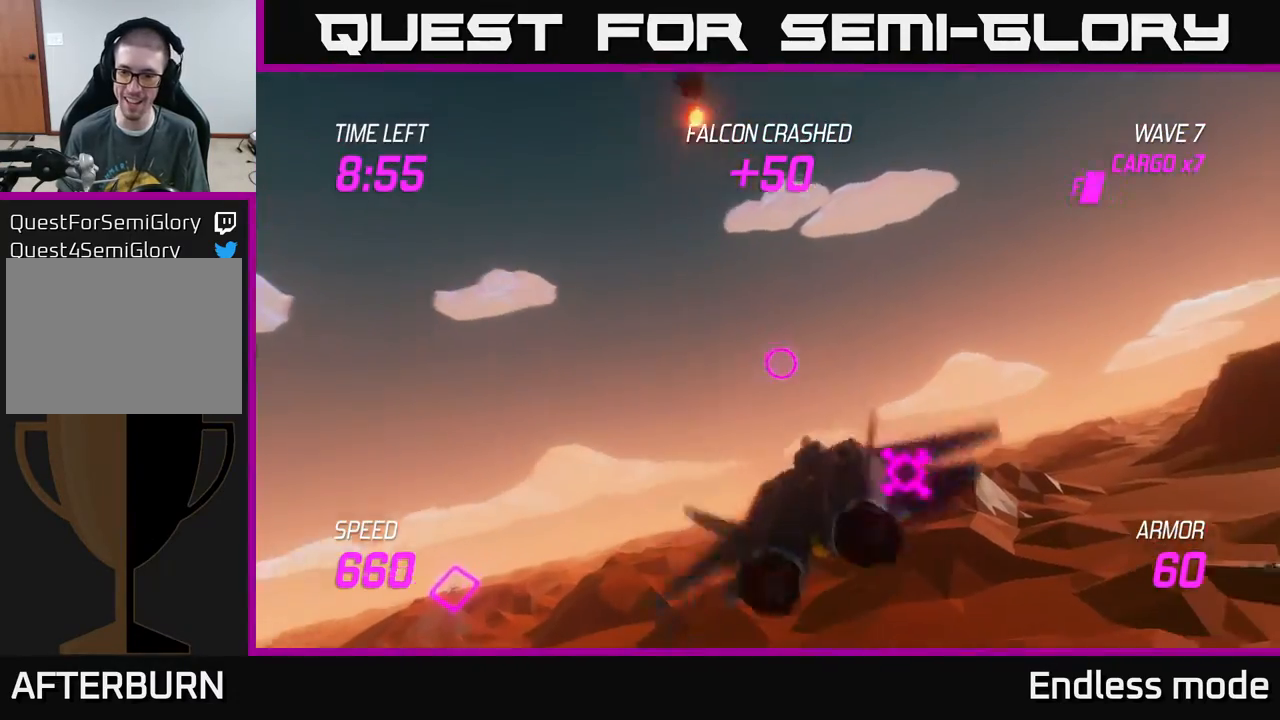
{"buttons": [], "left_stick": "right", "events": [[17, "L2", "down"], [133, "L2", "up"]]}
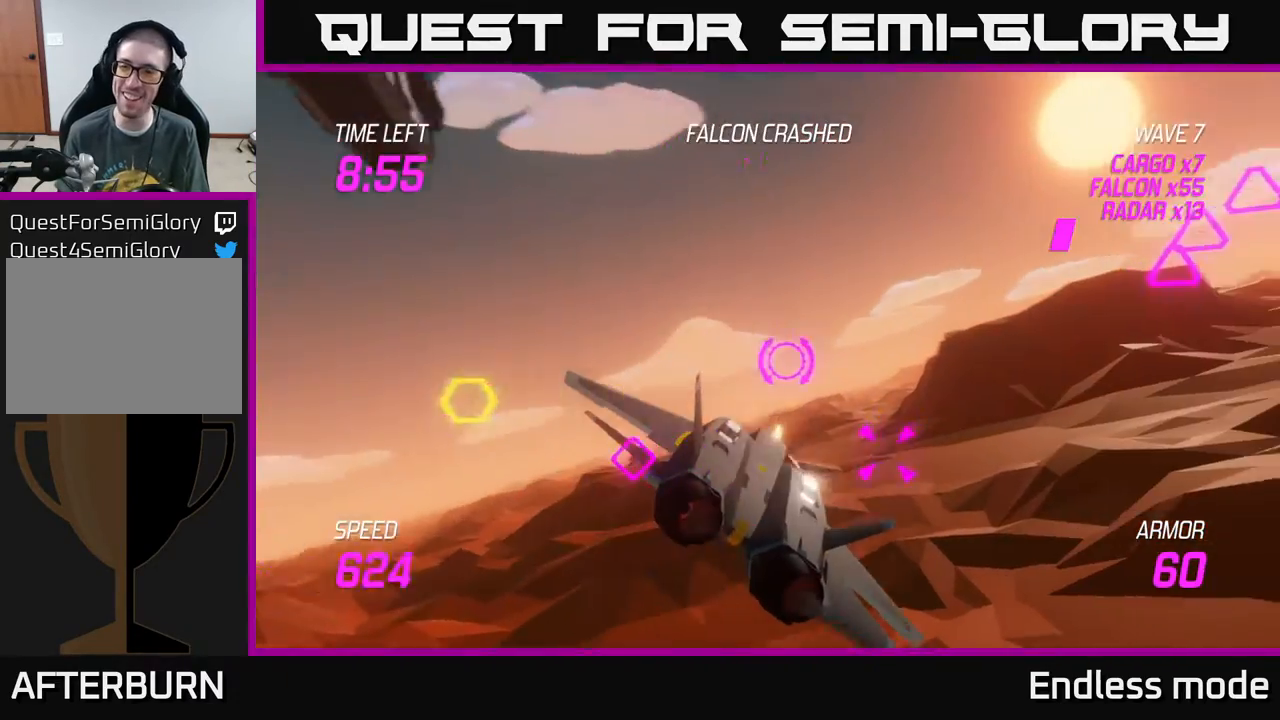
{"buttons": ["L2"], "left_stick": "up-right", "events": [[100, "L2", "down"], [150, "left_stick", "up-right"], [217, "L2", "up"], [300, "L2", "down"]]}
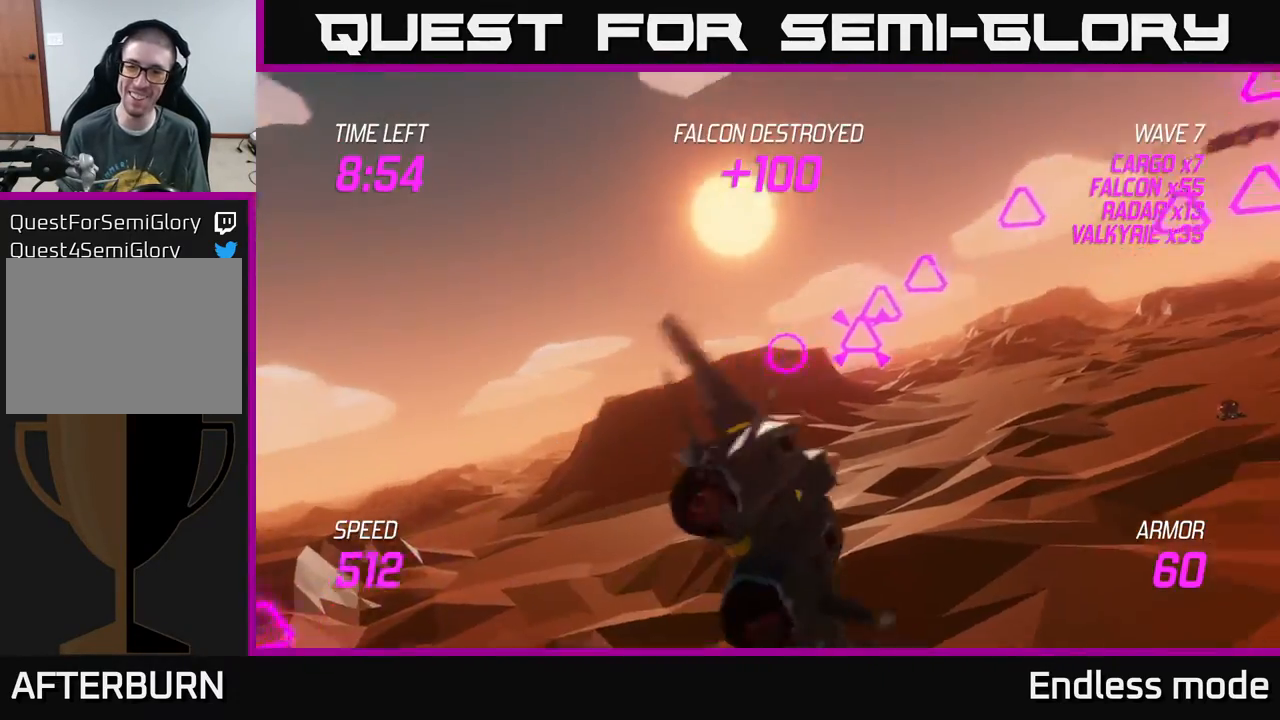
{"buttons": [], "left_stick": "down-left", "events": [[50, "R2", "down"], [133, "R2", "up"], [150, "left_stick", "center"], [217, "R2", "down"], [217, "left_stick", "right"], [317, "R2", "up"], [433, "R2", "down"], [450, "L2", "up"], [450, "left_stick", "down-left"], [500, "R2", "up"]]}
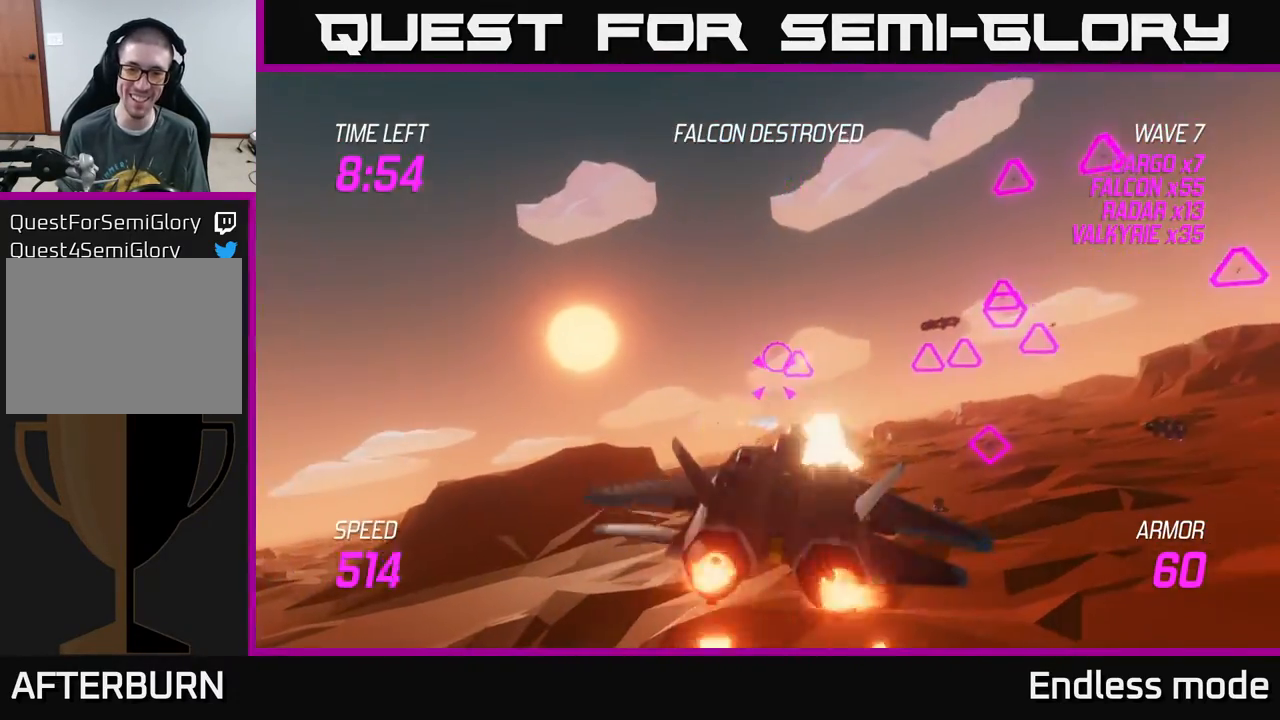
{"buttons": ["L2", "R2"], "left_stick": "up", "events": [[100, "R2", "down"], [183, "R2", "up"], [283, "R2", "down"], [317, "left_stick", "right"], [367, "R2", "up"], [433, "L2", "down"], [450, "R2", "down"], [467, "left_stick", "up"]]}
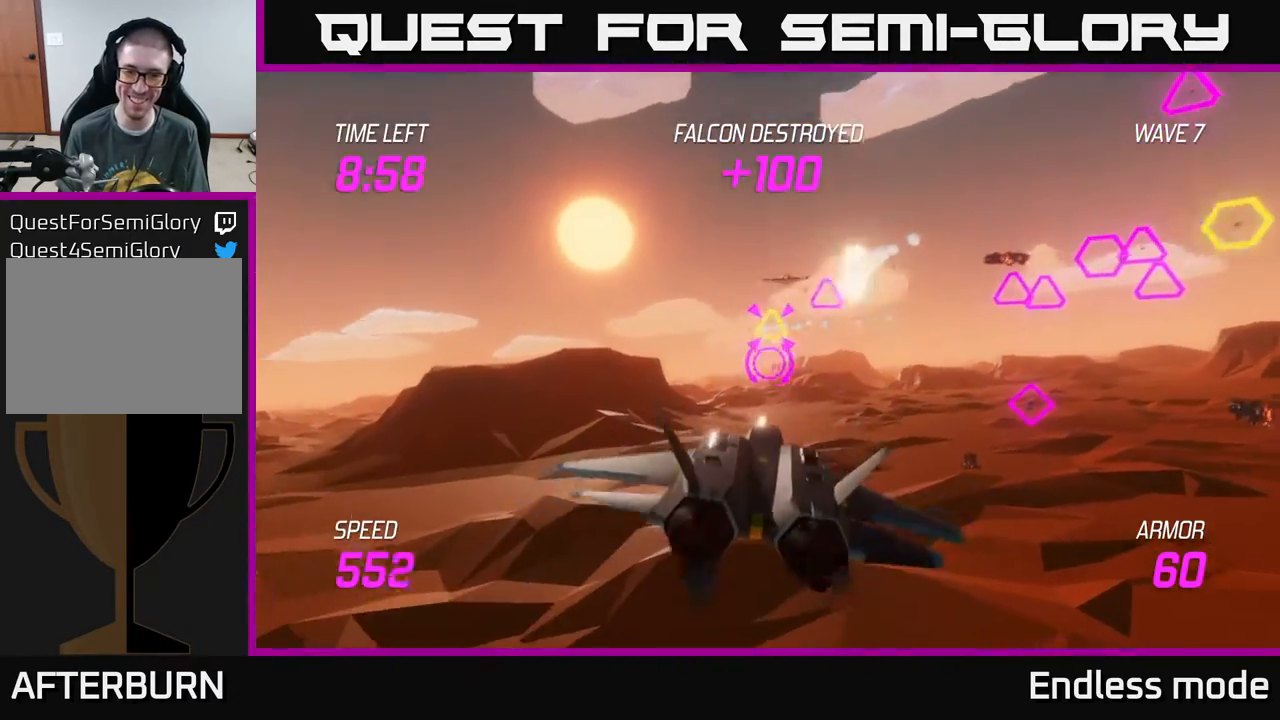
{"buttons": ["L2", "R2"], "left_stick": "right", "events": [[33, "R2", "up"], [50, "L2", "up"], [133, "R2", "down"], [167, "L2", "down"], [233, "R2", "up"], [283, "L2", "up"], [283, "left_stick", "right"], [300, "R2", "down"], [400, "L2", "down"], [400, "R2", "up"], [467, "R2", "down"]]}
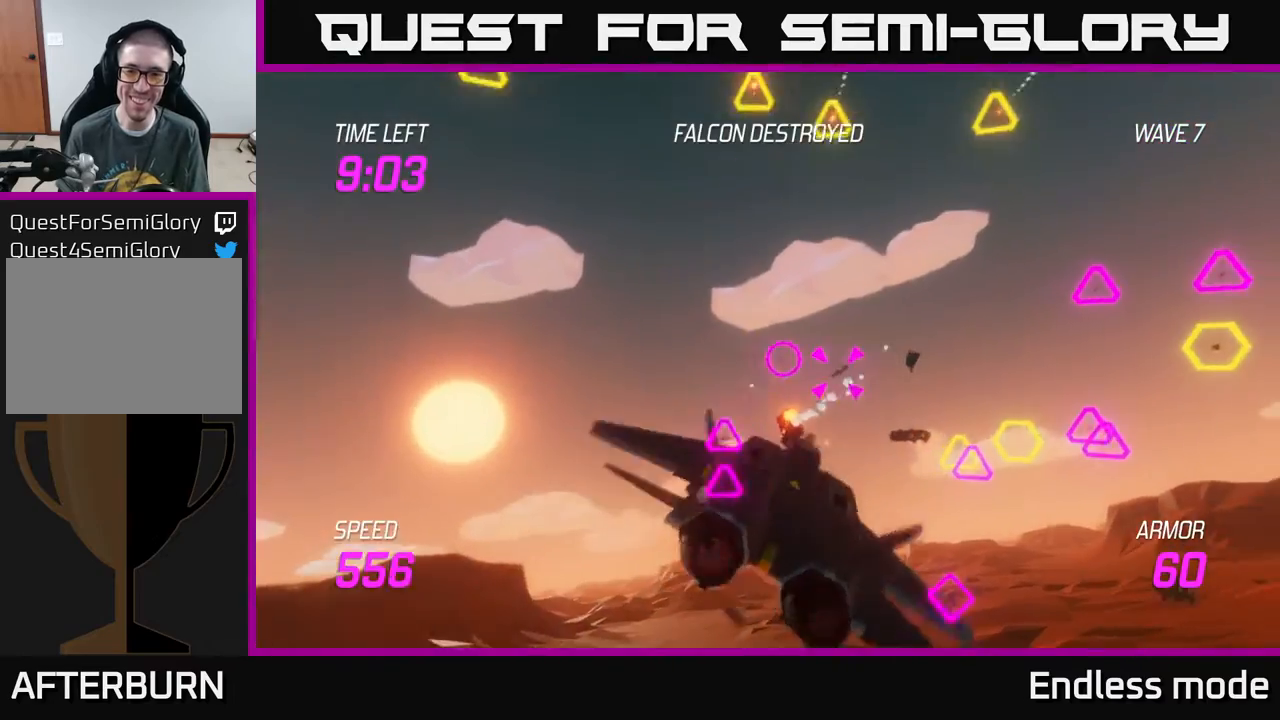
{"buttons": [], "left_stick": "right", "events": [[67, "L2", "up"], [67, "left_stick", "left"], [100, "R2", "up"], [133, "left_stick", "down-left"], [150, "R2", "down"], [267, "R2", "up"], [267, "left_stick", "center"], [317, "left_stick", "right"], [333, "R2", "down"], [467, "R2", "up"]]}
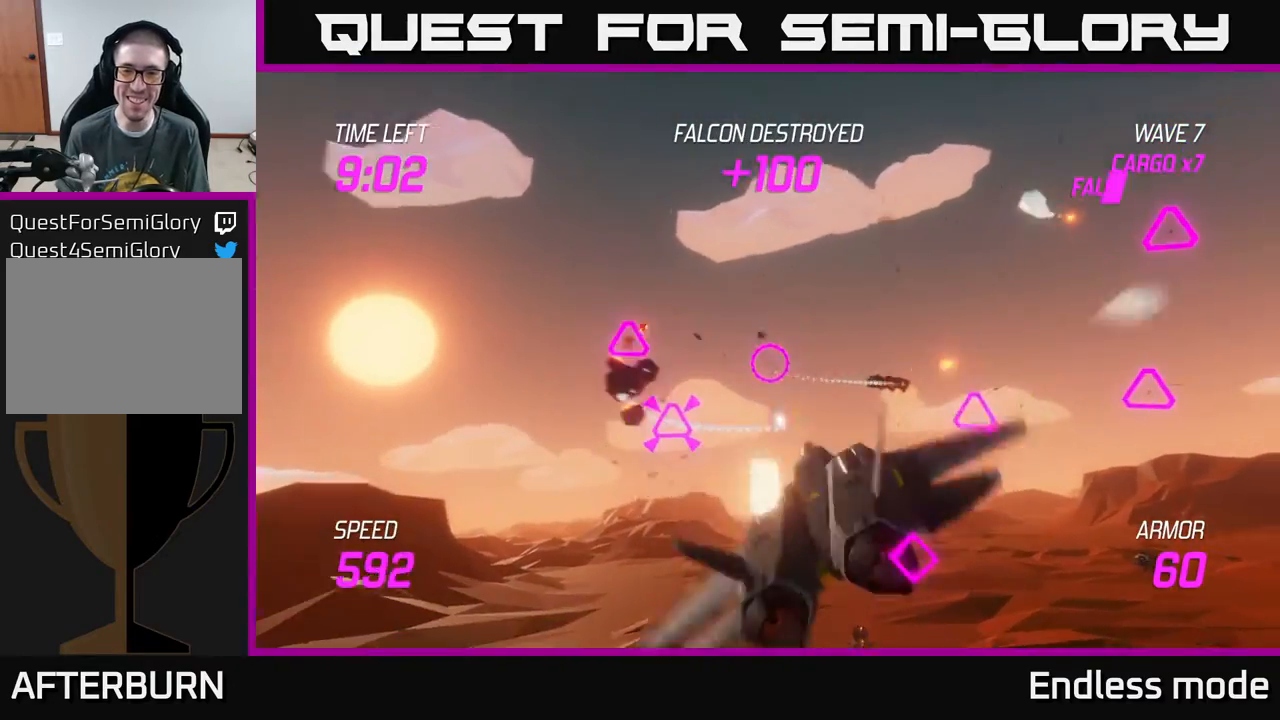
{"buttons": ["L2"], "left_stick": "left", "events": [[33, "L2", "down"], [117, "L2", "up"], [200, "L2", "down"], [367, "left_stick", "left"]]}
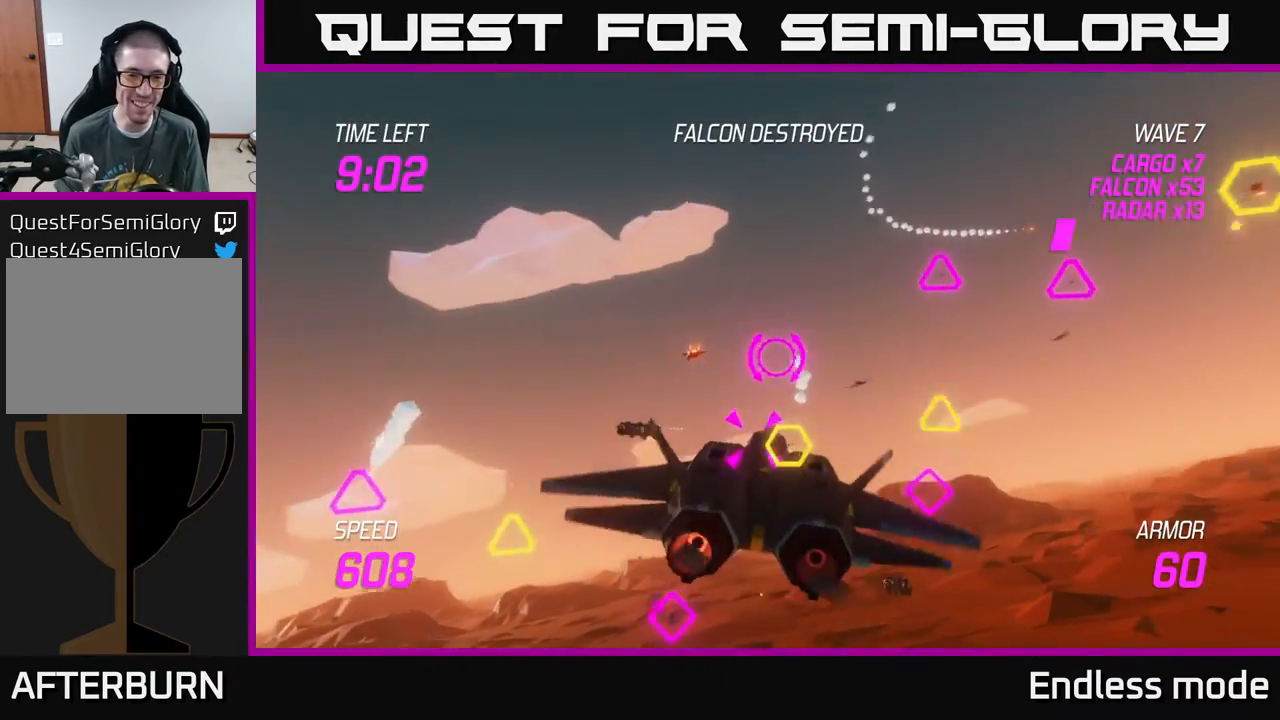
{"buttons": [], "left_stick": "down-left", "events": [[50, "left_stick", "center"], [133, "left_stick", "right"], [217, "R2", "down"], [317, "R2", "up"], [383, "R2", "down"], [433, "left_stick", "down-left"], [450, "L2", "up"], [467, "R2", "up"]]}
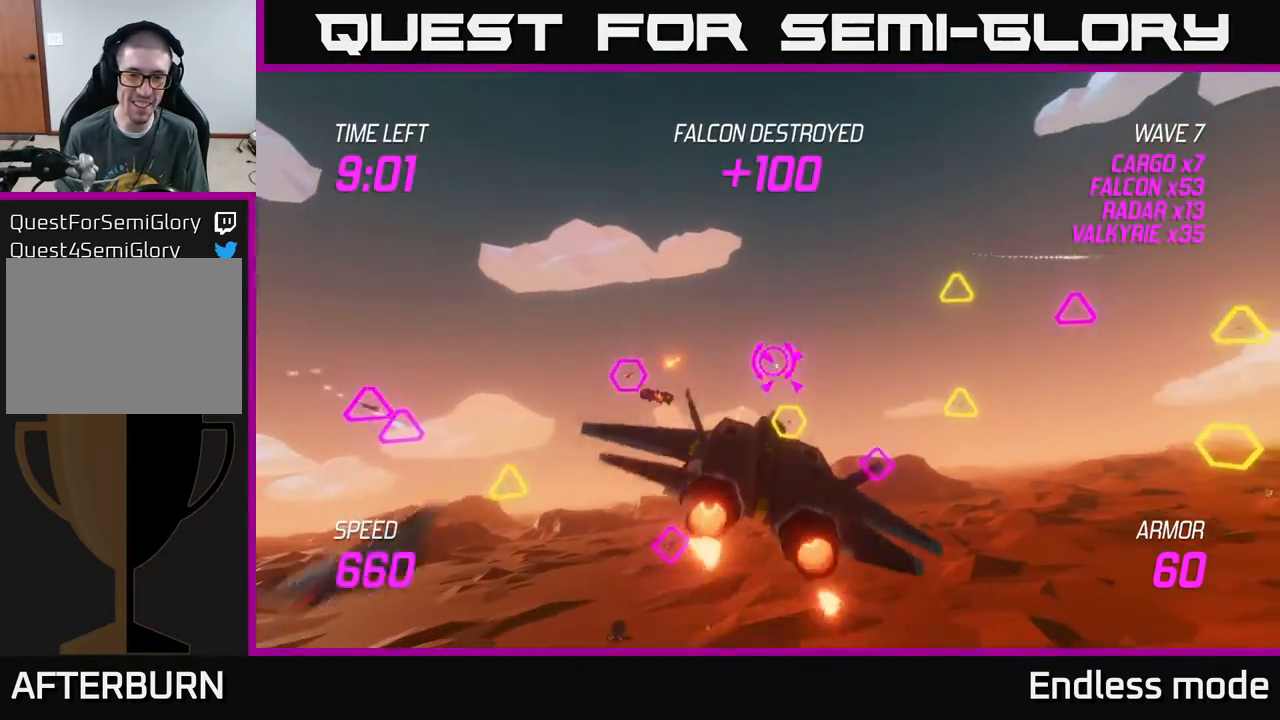
{"buttons": ["L2"], "left_stick": "up-right", "events": [[83, "L2", "down"], [217, "L2", "up"], [283, "L2", "down"], [300, "left_stick", "right"], [383, "L2", "up"], [433, "L2", "down"], [450, "left_stick", "up-right"]]}
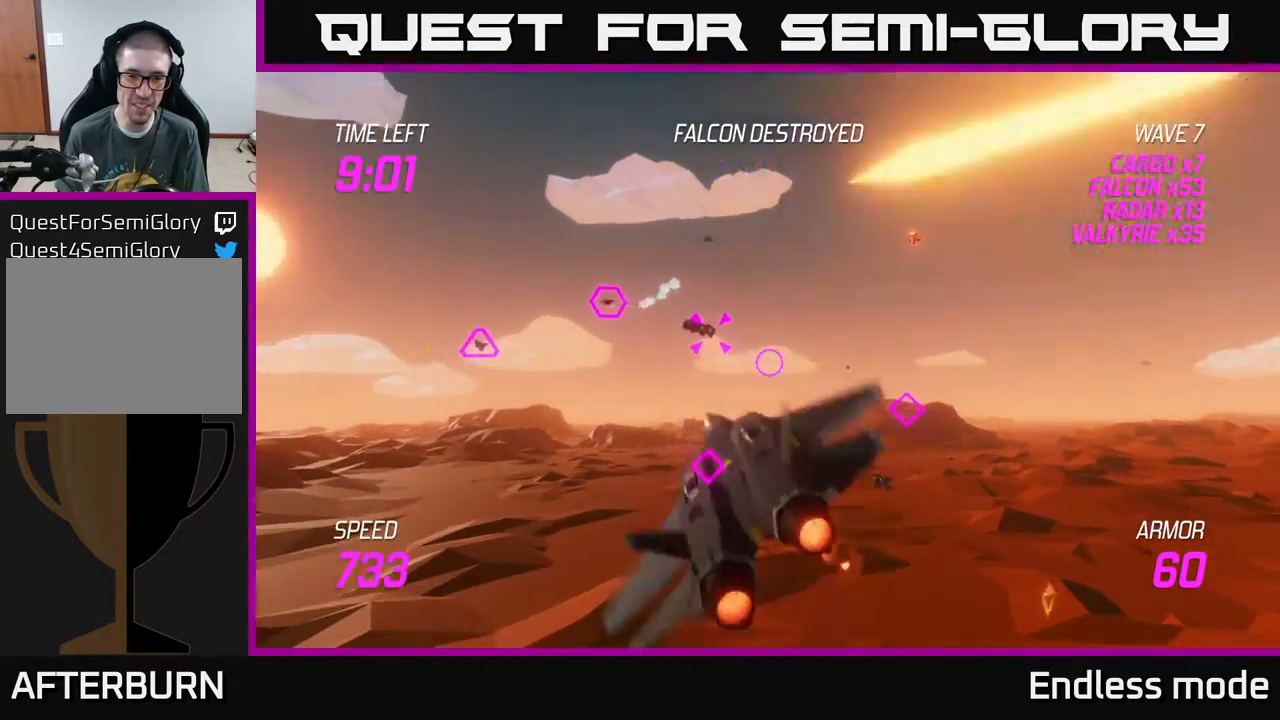
{"buttons": ["L2", "R2"], "left_stick": "left", "events": [[83, "left_stick", "left"], [317, "left_stick", "center"], [450, "R2", "down"], [467, "left_stick", "left"]]}
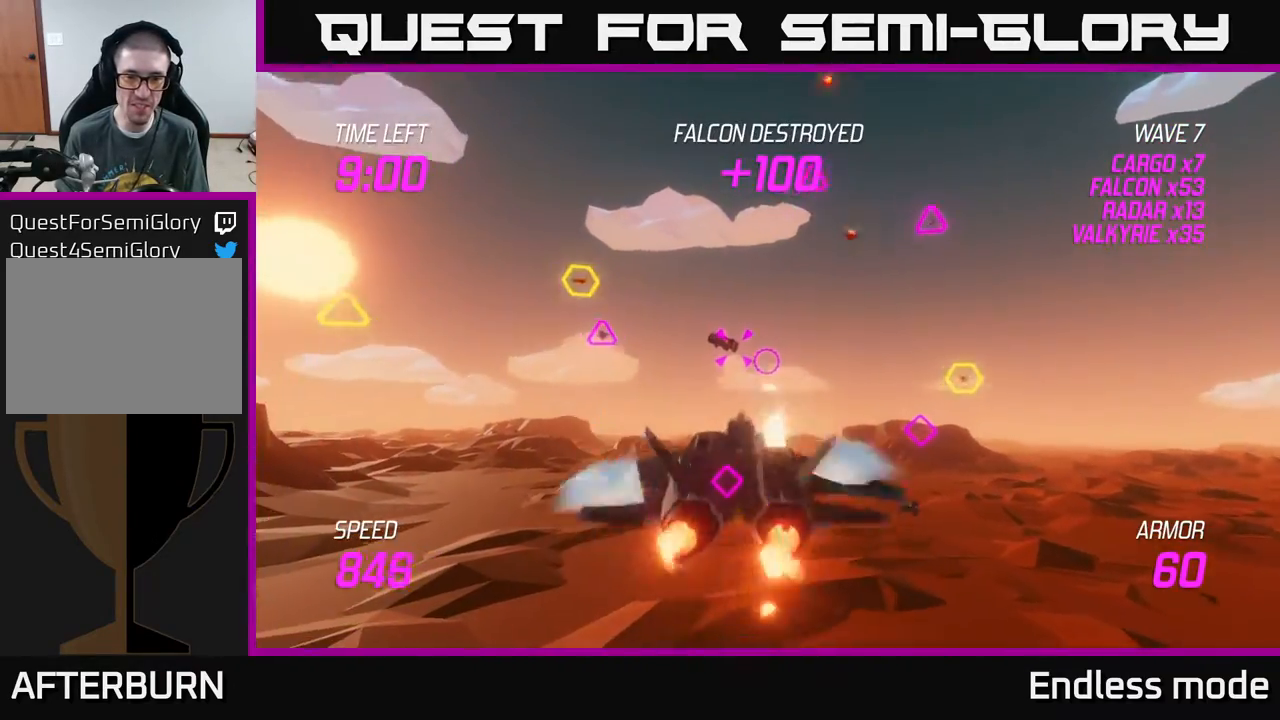
{"buttons": ["L2", "R2"], "left_stick": "up-left", "events": [[33, "R2", "up"], [83, "left_stick", "center"], [100, "R2", "down"], [200, "R2", "up"], [267, "R2", "down"], [367, "left_stick", "up"], [383, "R2", "up"], [433, "left_stick", "up-left"], [450, "R2", "down"]]}
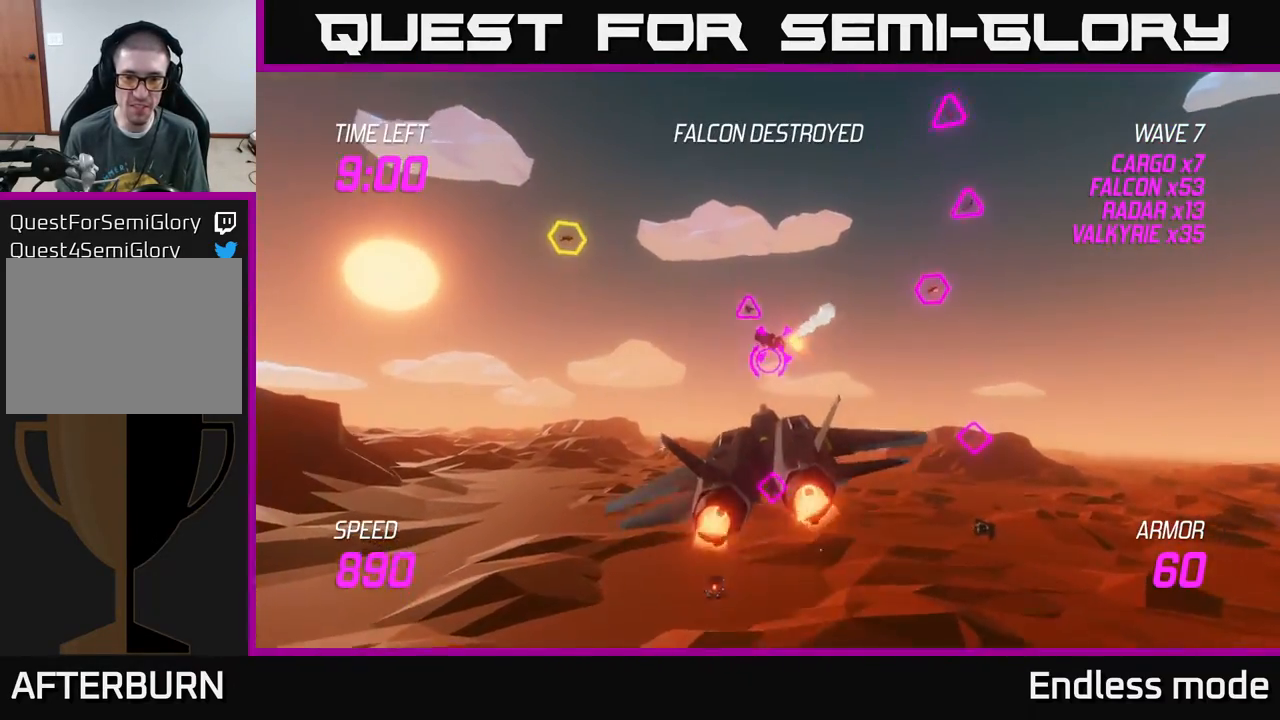
{"buttons": [], "left_stick": "right", "events": [[50, "R2", "up"], [83, "L2", "up"], [83, "left_stick", "right"], [133, "R2", "down"], [233, "L2", "down"], [233, "R2", "up"], [317, "R2", "down"], [333, "L2", "up"], [400, "L2", "down"], [417, "R2", "up"], [500, "L2", "up"]]}
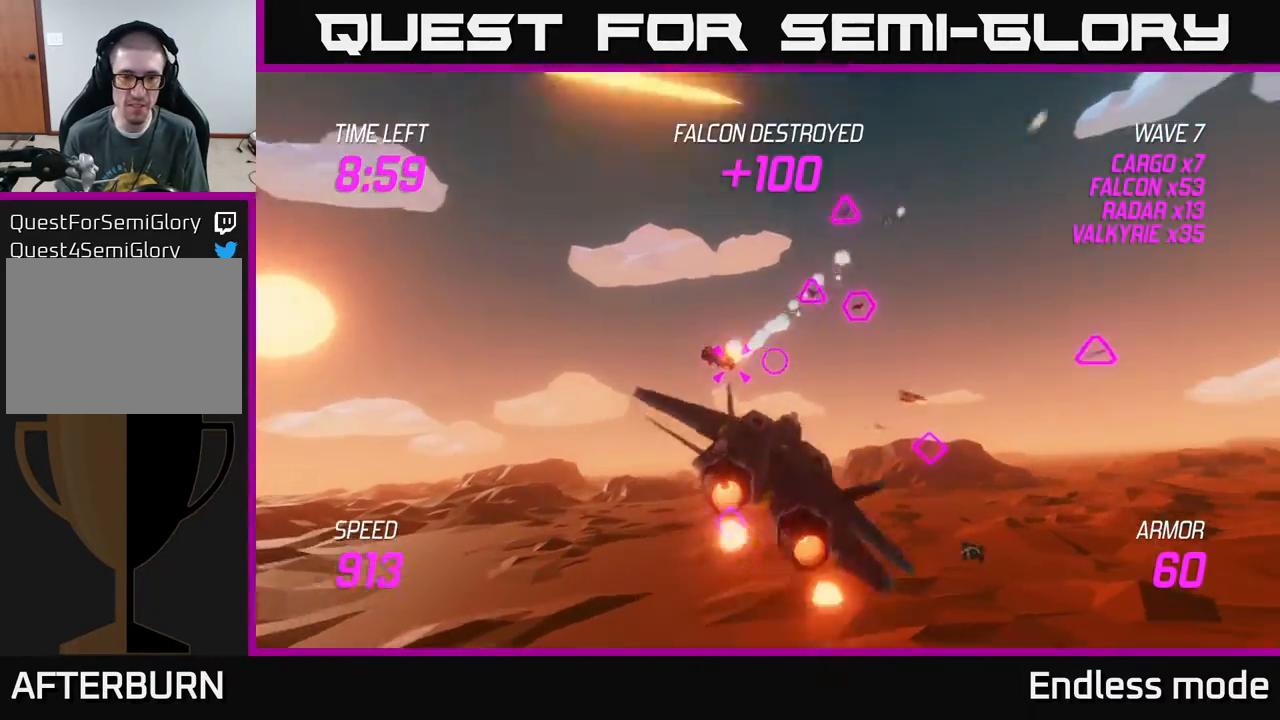
{"buttons": [], "left_stick": "left", "events": [[67, "left_stick", "up-right"], [133, "L2", "down"], [217, "left_stick", "left"], [250, "L2", "up"]]}
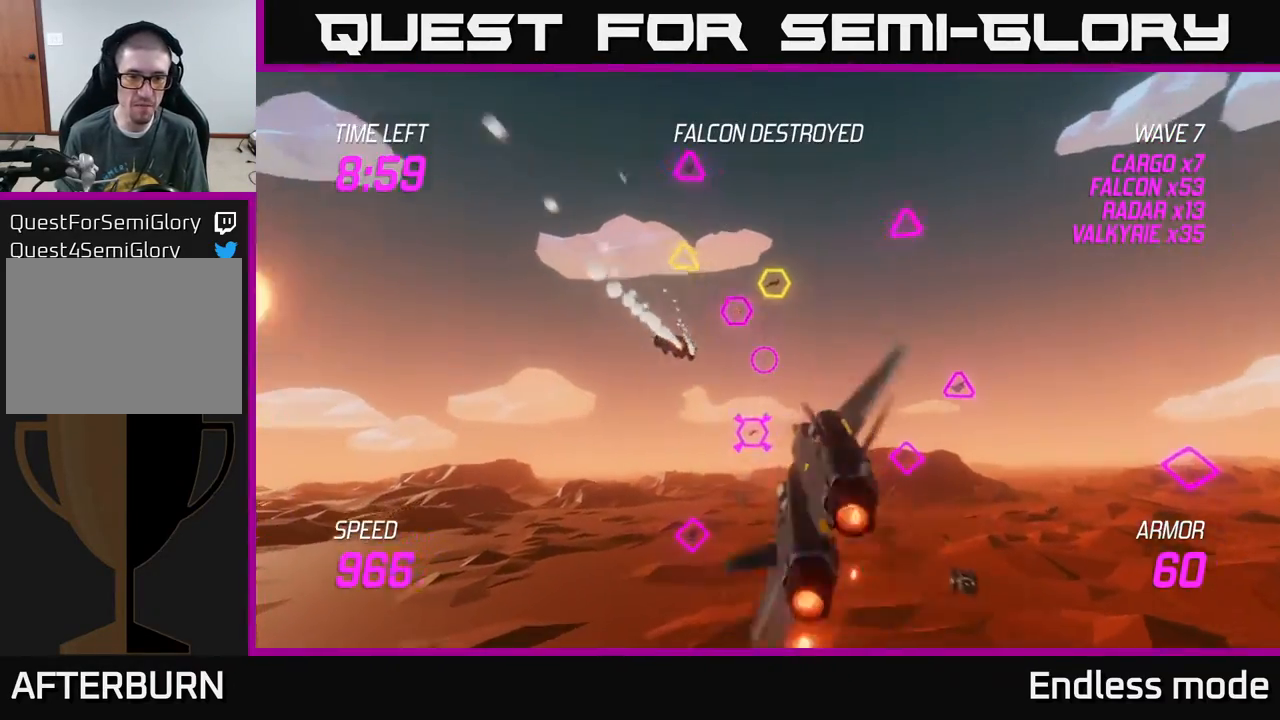
{"buttons": [], "left_stick": "center", "events": [[17, "left_stick", "up-left"], [167, "R2", "down"], [267, "R2", "up"], [300, "left_stick", "center"], [350, "R2", "down"], [467, "R2", "up"]]}
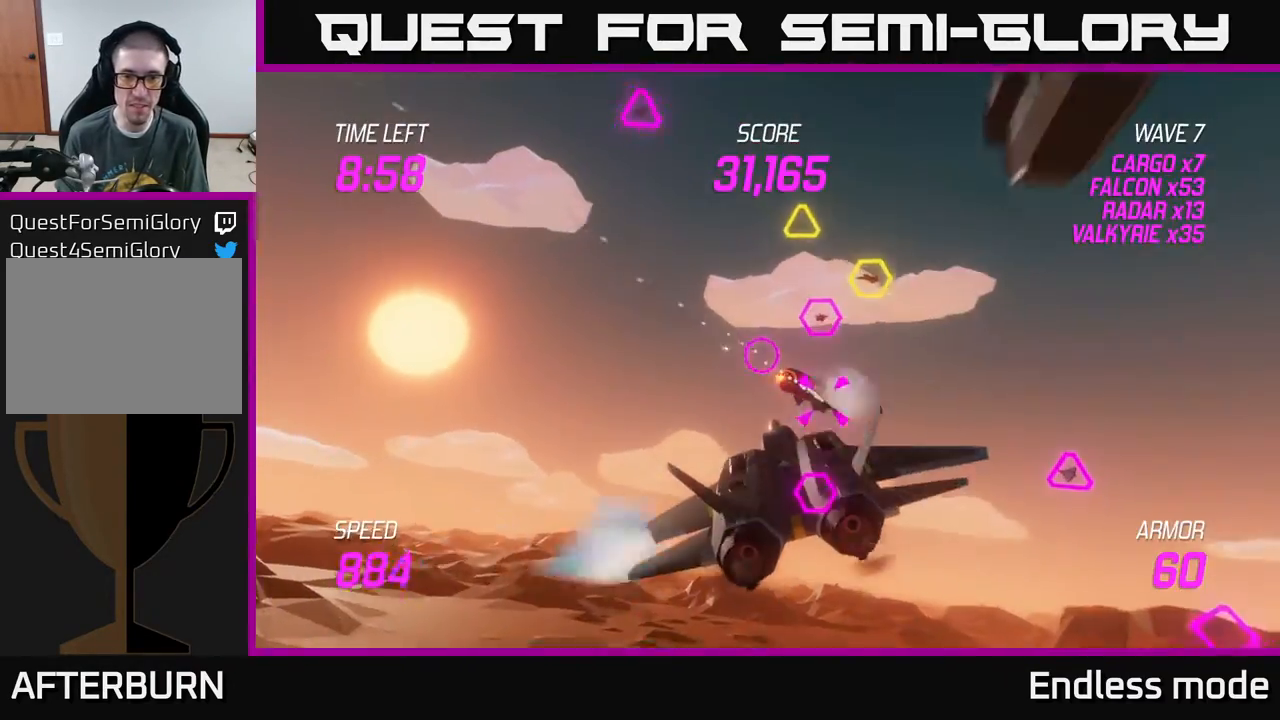
{"buttons": [], "left_stick": "left", "events": [[50, "R2", "down"], [50, "left_stick", "down-right"], [133, "R2", "up"], [200, "left_stick", "center"], [233, "R2", "down"], [333, "R2", "up"], [417, "R2", "down"], [450, "left_stick", "left"], [483, "R2", "up"]]}